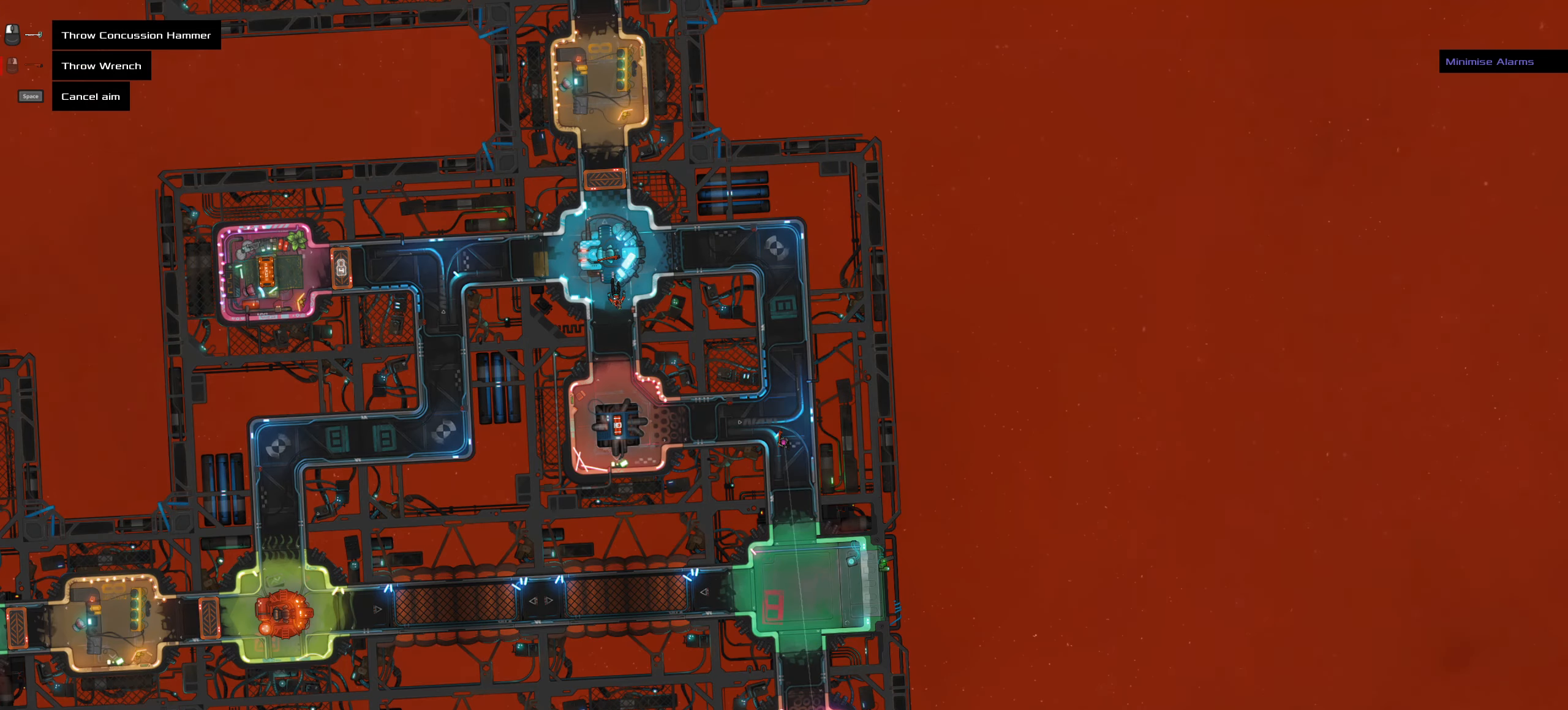
Gameplay with keyboard and mouse; each line is a JSON object with the keys and mouse buttons held at the frame after it. "events" lists presses ("down") and releases ("up") of ".", "/", "0", "1", "2", "3", "4", "5", "6", "7", "8", "9", "a", "alt_l", "alt_r", "b", "backslash", "backspace", "c", "caps_lock", "comma", "ctrl_l", "ctrl_r", "d", "down", "e", "equals", "f", "g", "h", "i", "j", "k", "l", "lbracket", "left", "m", "minus", "n", "o", "p", "q", "quote", "r", "rbracket", "return", "right", "s", "semicolon", "shift_l", "shift_r", "space", "super", "t", "tab", "tilde", "u", "up", "v", "w", "x", "y", "z", "mouse_left", "mouse_wheel" and "mouse_right" between this image and that frame as [ms after this image, input, new state], when the widget could be followed in between. "mouse_left", "mouse_wheel", "mouse_right" = the "left", "wheel", "right" buttons of the "mouse" list. No other keys are recorded. "wheel" means that the mouse wheel is clicked or scrolled. Not read: mouse_move.
{"keys": [], "mouse": [], "events": [[66, "t", "up"]]}
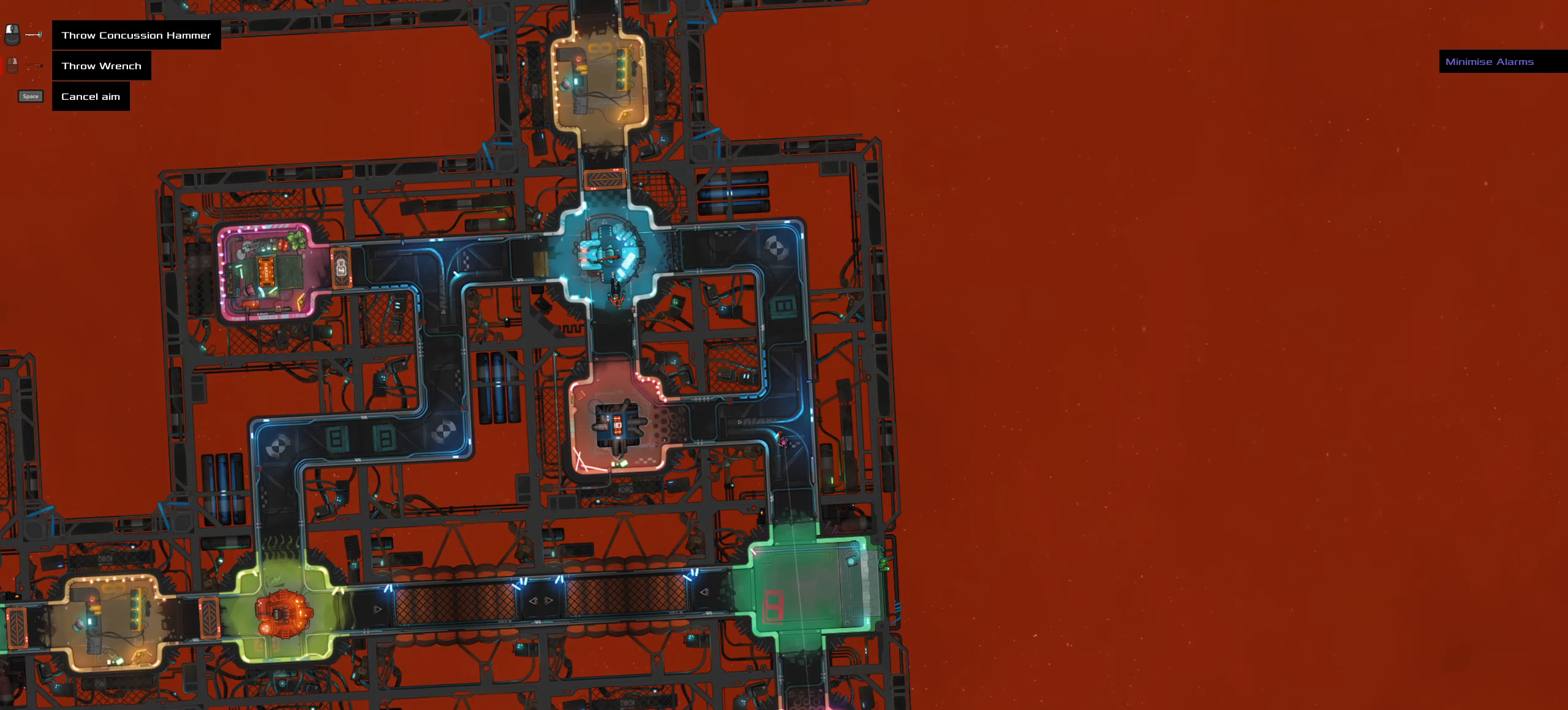
{"keys": [], "mouse": [], "events": []}
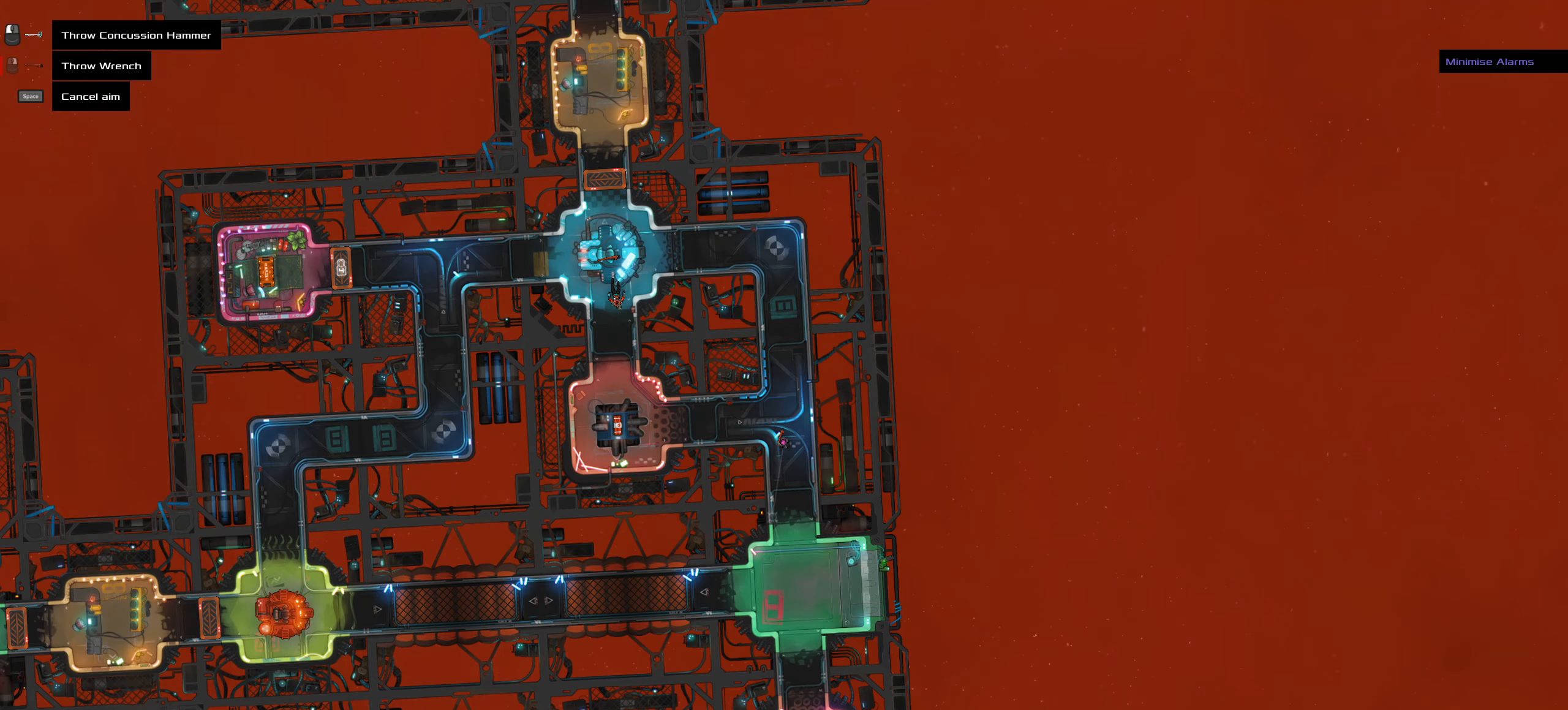
{"keys": ["ctrl_l", "z"], "mouse": [], "events": [[333, "ctrl_l", "down"], [383, "mouse_left", "down"], [383, "z", "down"], [416, "mouse_left", "up"]]}
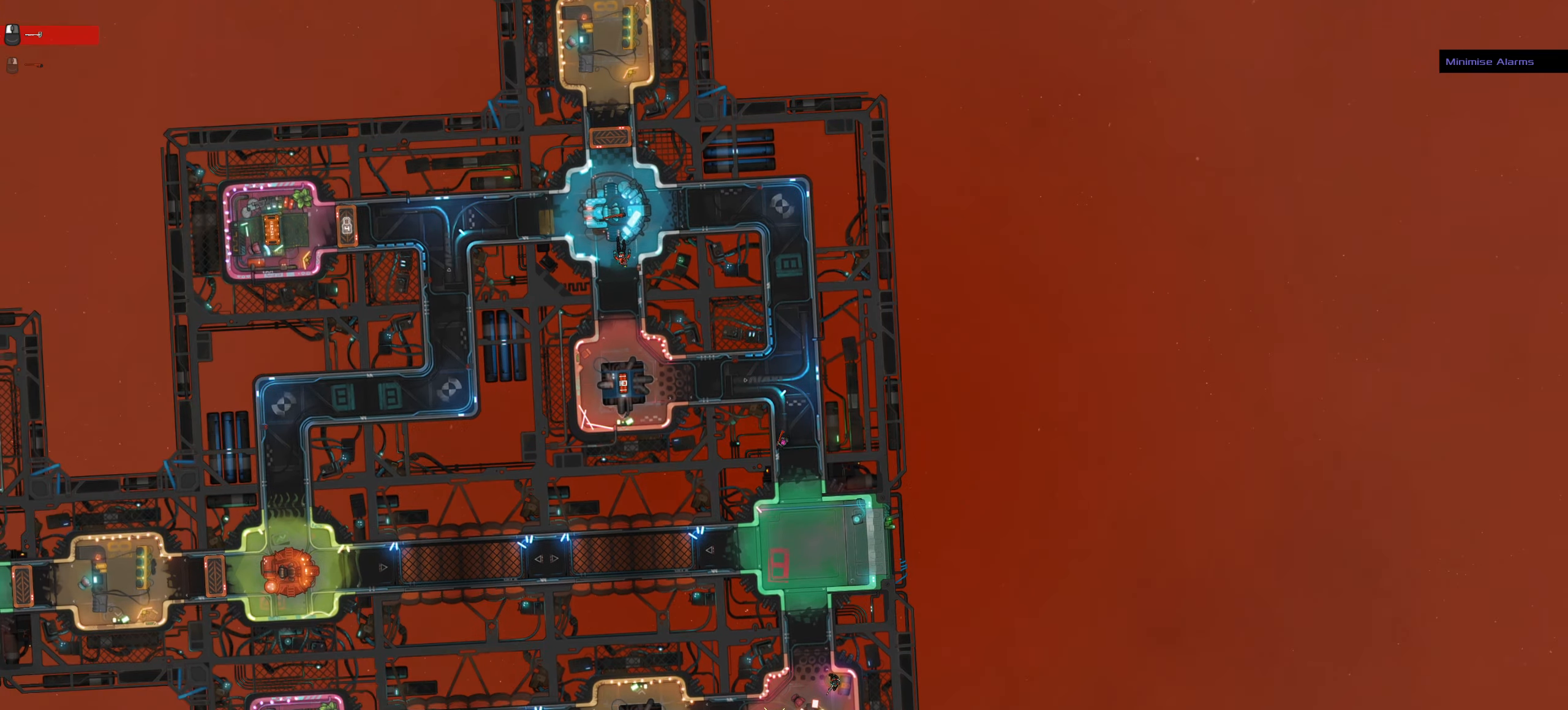
{"keys": ["ctrl_l", "d", "space"], "mouse": [], "events": [[16, "z", "up"], [116, "s", "down"], [250, "d", "down"], [300, "s", "up"], [483, "space", "down"]]}
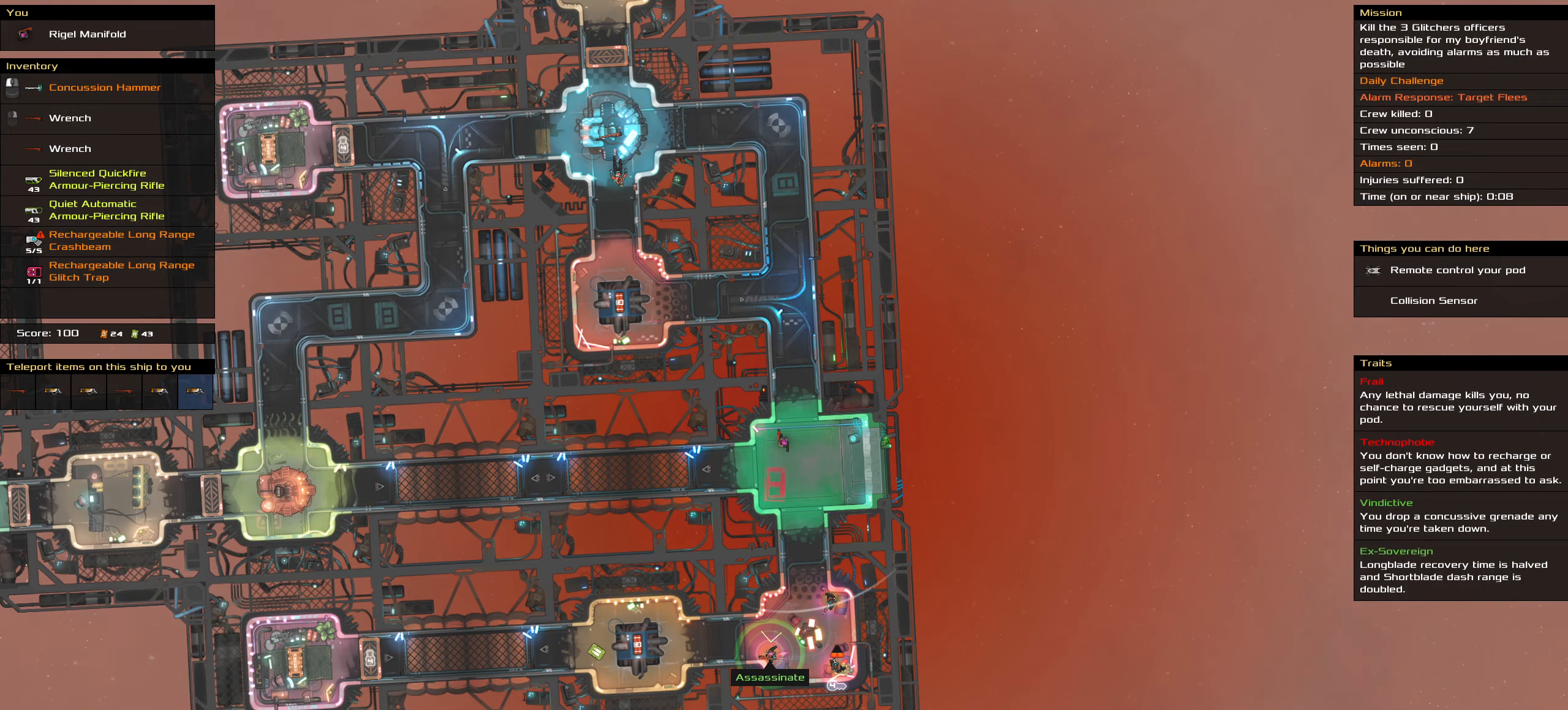
{"keys": [], "mouse": [], "events": [[83, "d", "up"], [133, "ctrl_l", "up"], [133, "space", "up"]]}